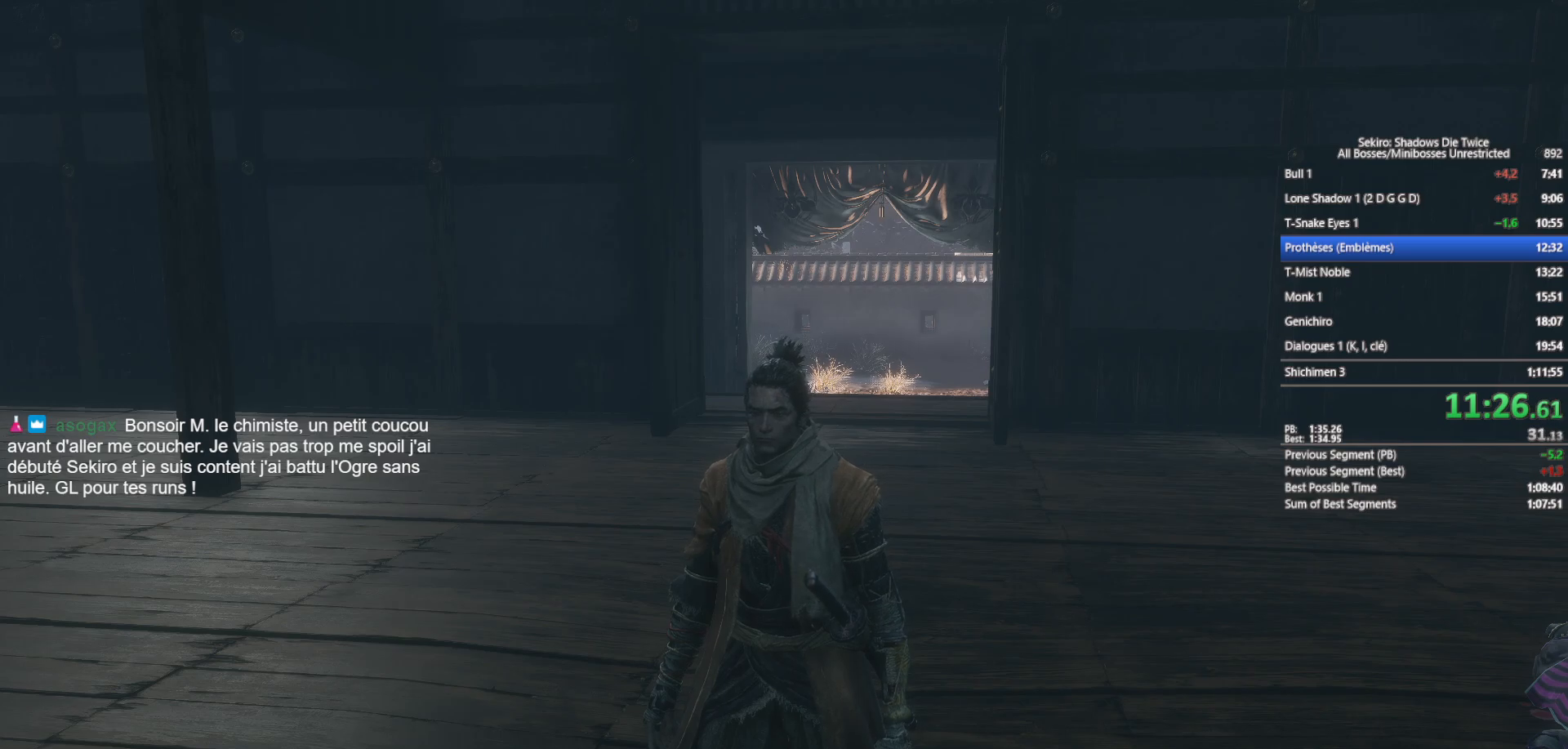
Gameplay with a controller (Xbox layout); each line is a JSON object with the inputs held at the frame after it. "events" lists button and stick changes between this image and that frame as [ms after this image, input, new state], when the widget could be followed in between.
{"buttons": [], "left_stick": "center", "right_stick": "center", "events": [[67, "A", "down"], [183, "A", "up"], [250, "A", "down"], [317, "A", "up"], [400, "A", "down"], [500, "A", "up"]]}
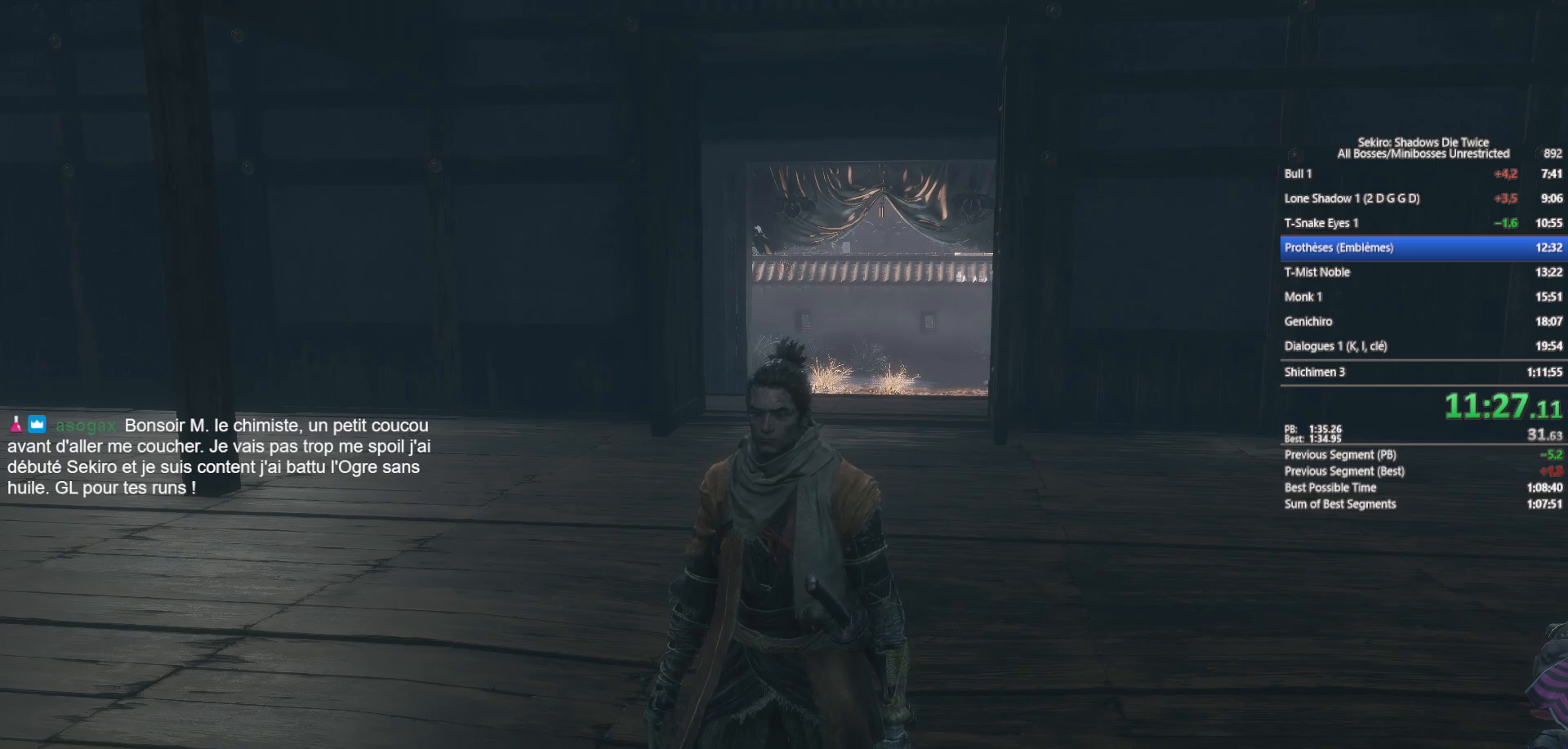
{"buttons": ["A"], "left_stick": "center", "right_stick": "center", "events": [[100, "A", "down"], [167, "A", "up"], [267, "A", "down"], [350, "A", "up"], [433, "A", "down"]]}
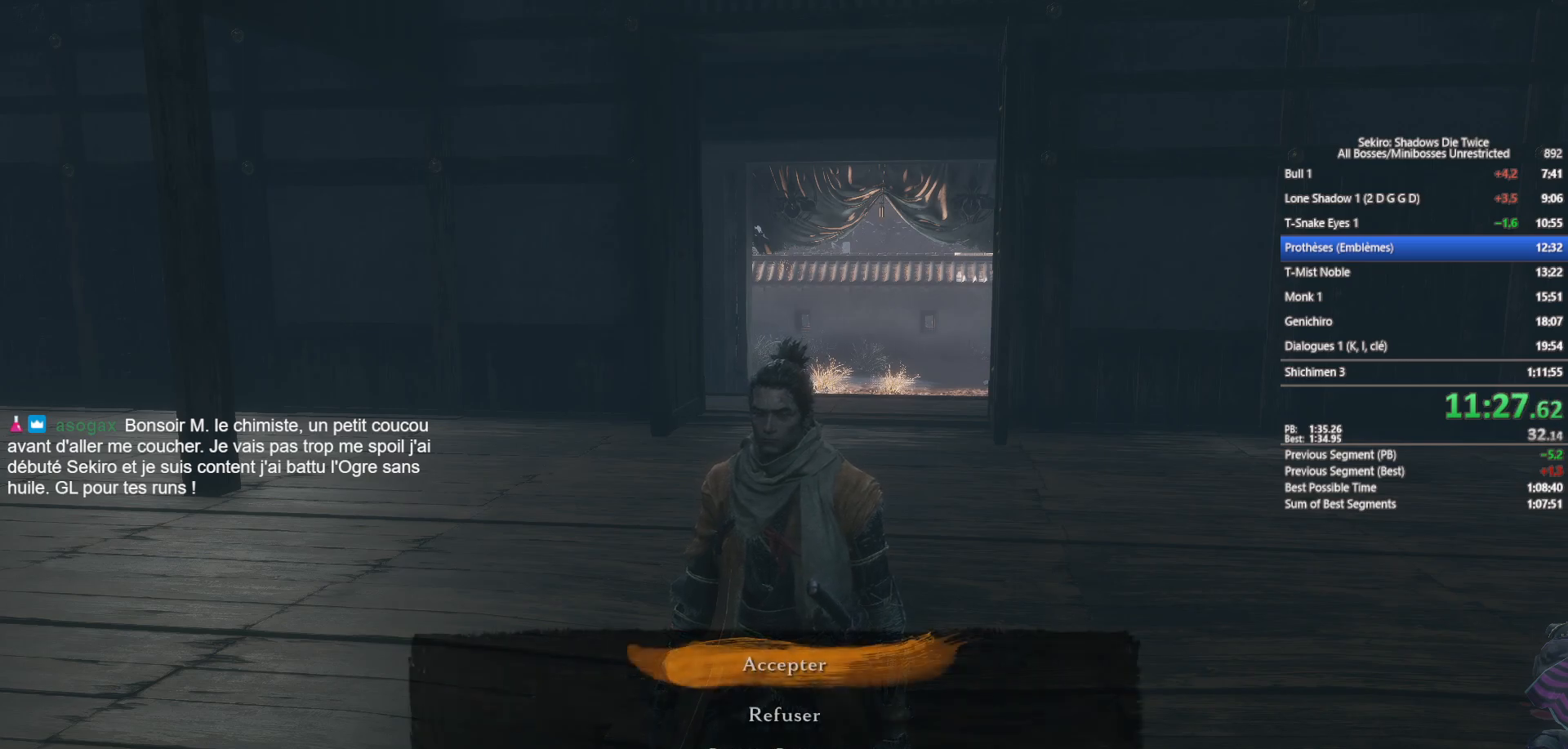
{"buttons": [], "left_stick": "up", "right_stick": "center", "events": [[17, "A", "up"], [133, "DPAD_DOWN", "down"], [200, "DPAD_DOWN", "up"], [250, "A", "down"], [350, "A", "up"], [417, "left_stick", "up"]]}
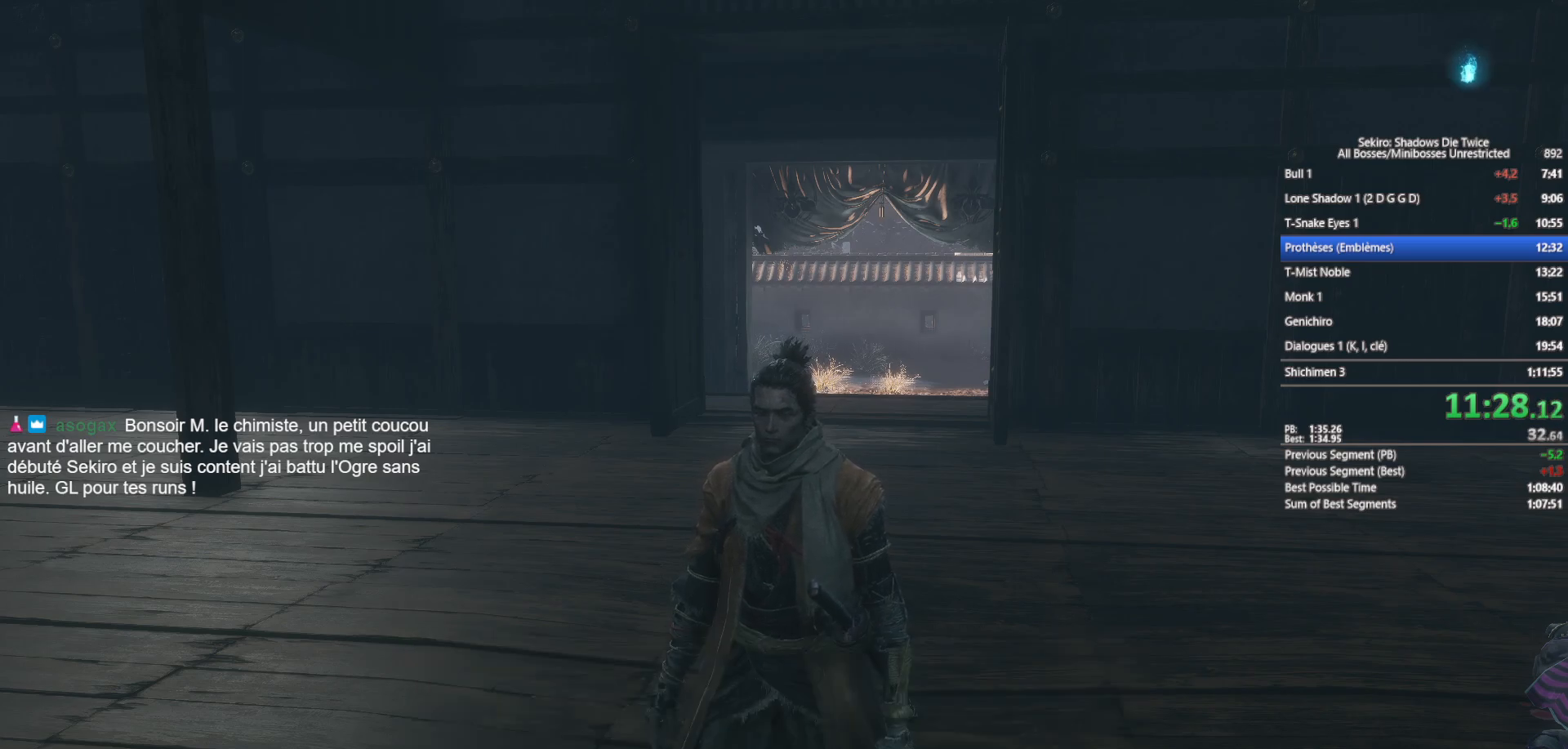
{"buttons": ["START"], "left_stick": "up", "right_stick": "center", "events": [[50, "START", "down"], [150, "START", "up"], [250, "START", "down"], [350, "START", "up"], [433, "START", "down"]]}
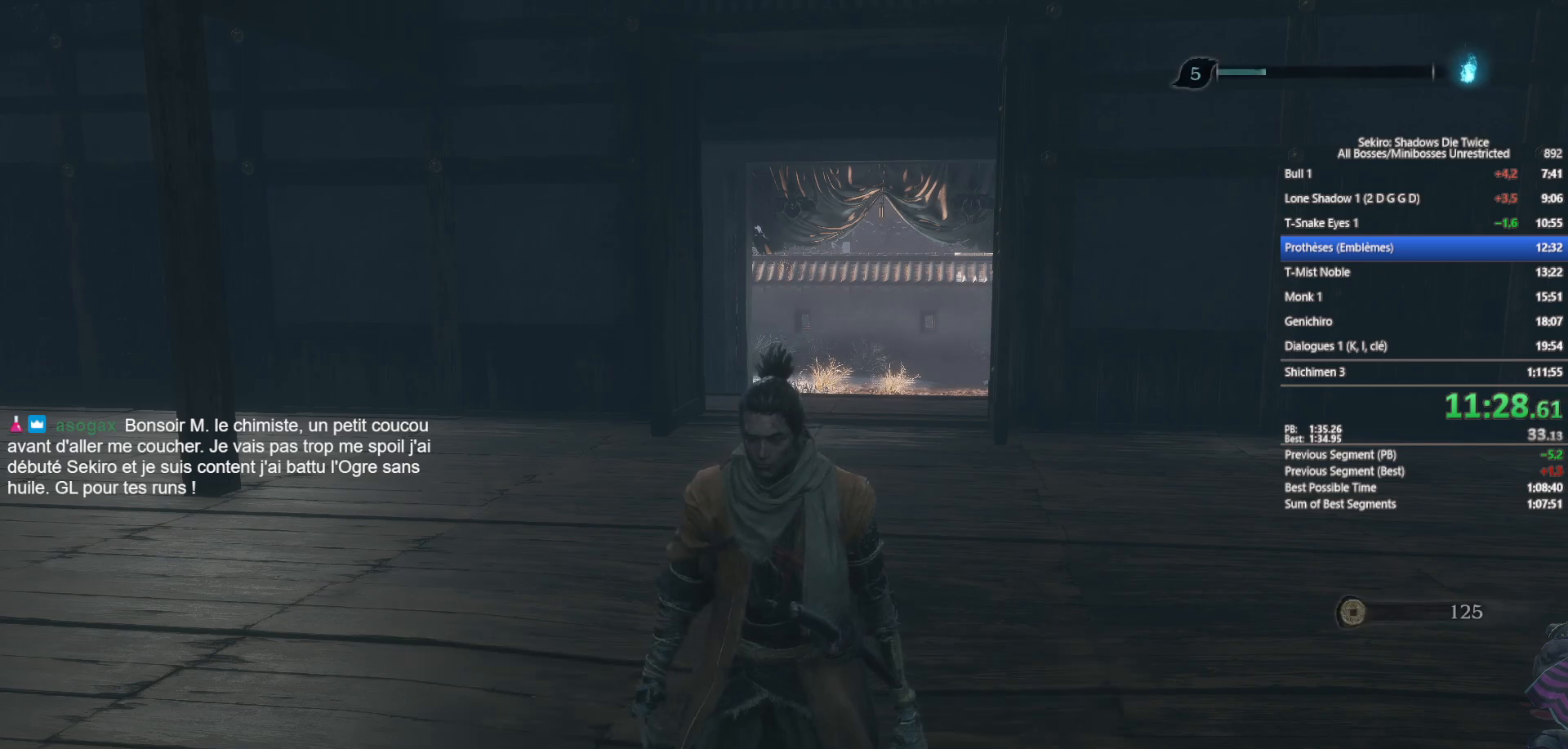
{"buttons": ["A", "X"], "left_stick": "up", "right_stick": "center", "events": [[33, "START", "up"], [117, "A", "down"], [117, "X", "down"], [317, "A", "up"], [317, "X", "up"], [350, "A", "down"], [367, "X", "down"]]}
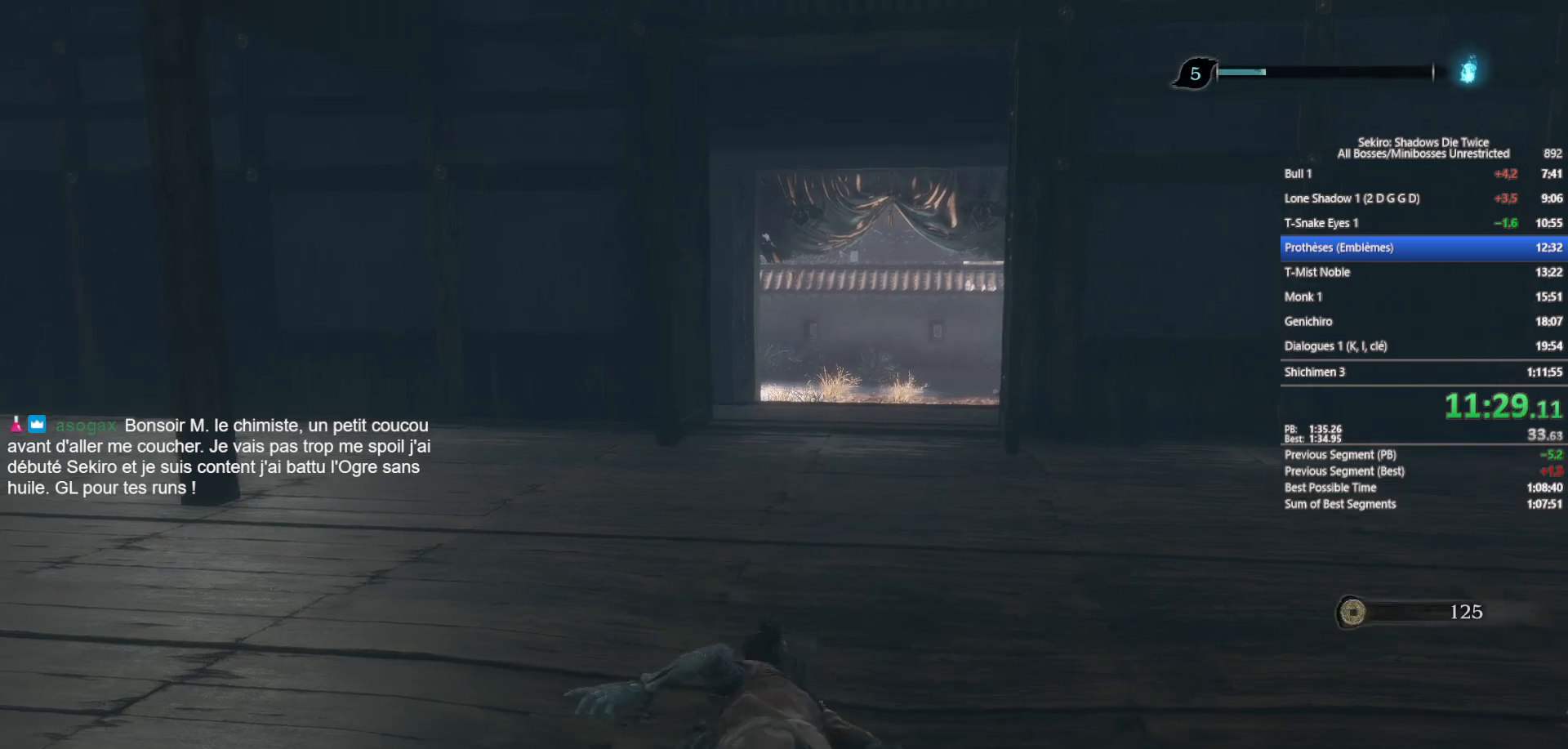
{"buttons": ["A", "X"], "left_stick": "up", "right_stick": "center", "events": [[17, "A", "up"], [17, "X", "up"], [83, "A", "down"], [83, "X", "down"], [367, "A", "up"], [367, "X", "up"], [450, "A", "down"], [450, "X", "down"]]}
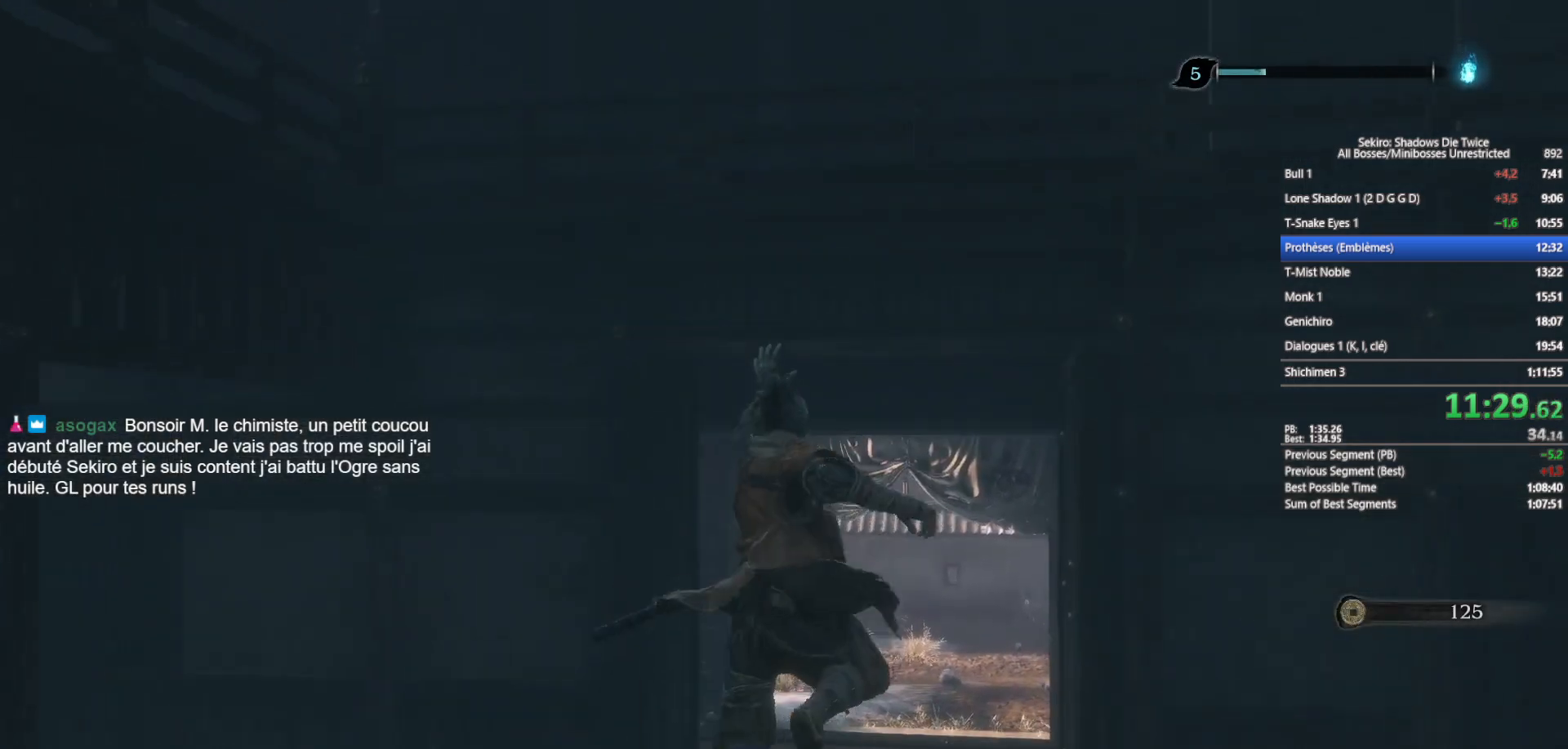
{"buttons": [], "left_stick": "up", "right_stick": "center", "events": [[100, "A", "up"], [100, "X", "up"], [167, "A", "down"], [183, "X", "down"], [283, "X", "up"], [300, "A", "up"], [400, "A", "down"], [400, "X", "down"], [467, "A", "up"], [467, "X", "up"]]}
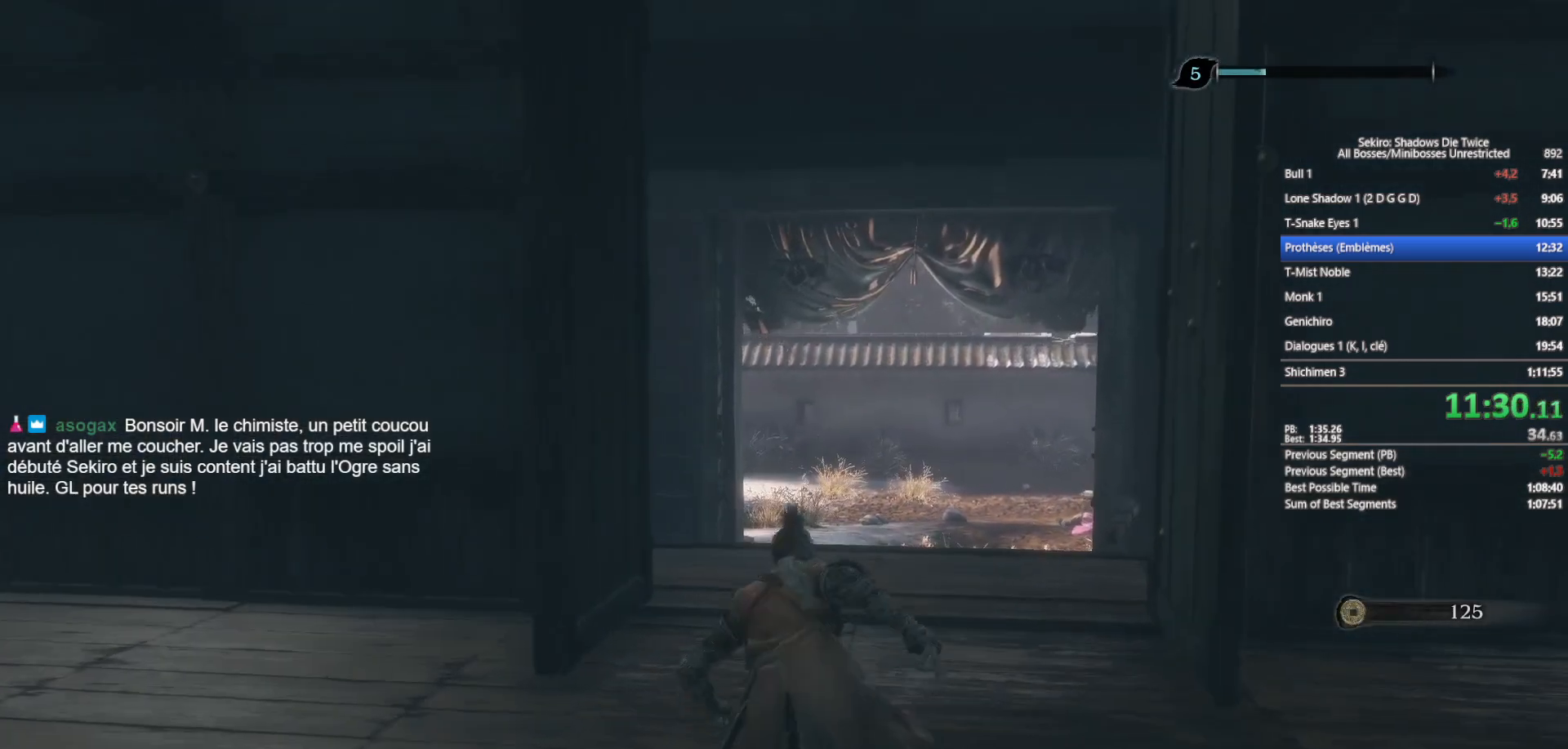
{"buttons": [], "left_stick": "up", "right_stick": "center", "events": [[83, "A", "down"], [83, "X", "down"], [450, "A", "up"], [450, "X", "up"]]}
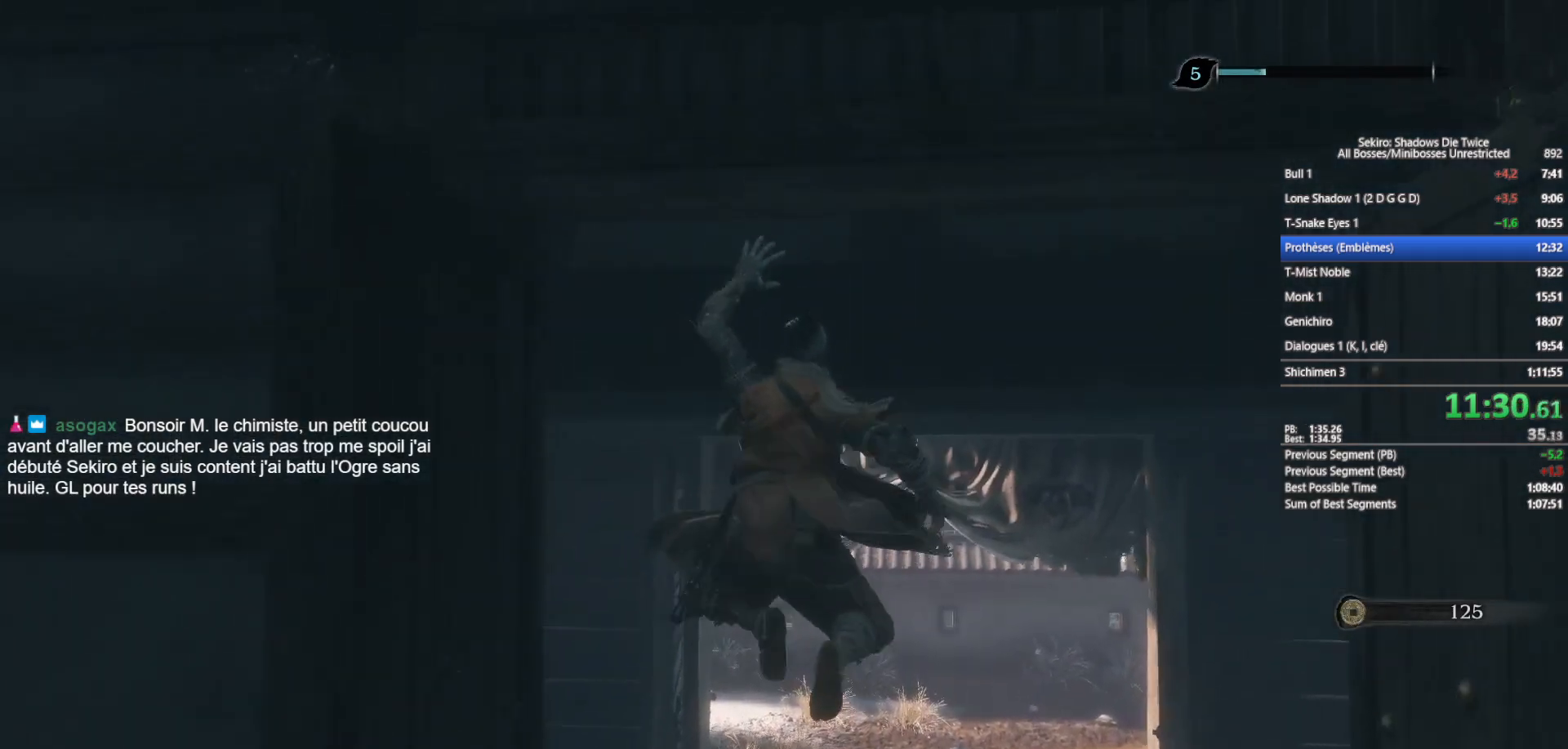
{"buttons": [], "left_stick": "up", "right_stick": "center", "events": [[183, "right_stick", "down"], [333, "right_stick", "center"]]}
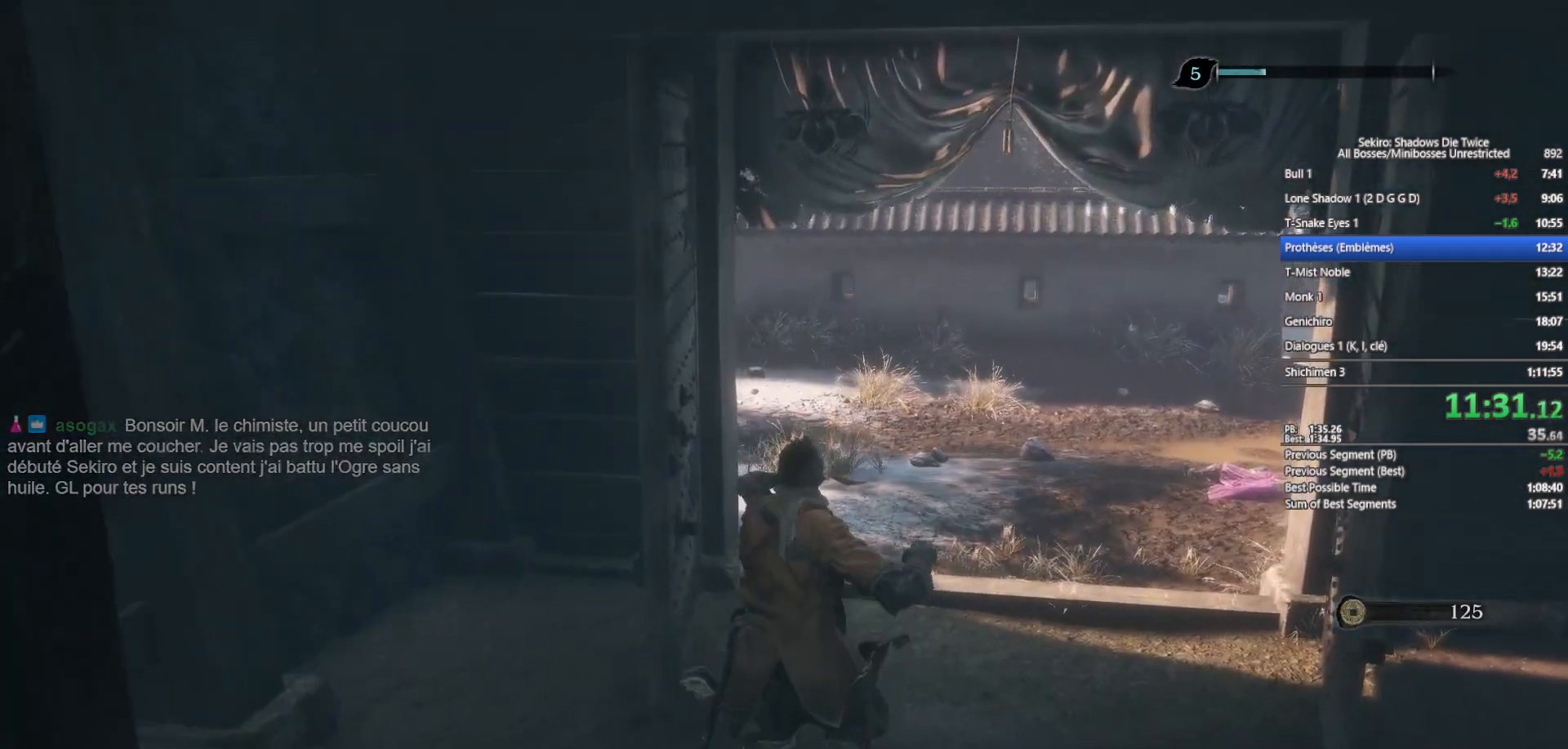
{"buttons": ["A", "X"], "left_stick": "up", "right_stick": "center", "events": [[233, "A", "down"], [250, "X", "down"], [383, "A", "up"], [400, "X", "up"], [483, "A", "down"], [483, "X", "down"]]}
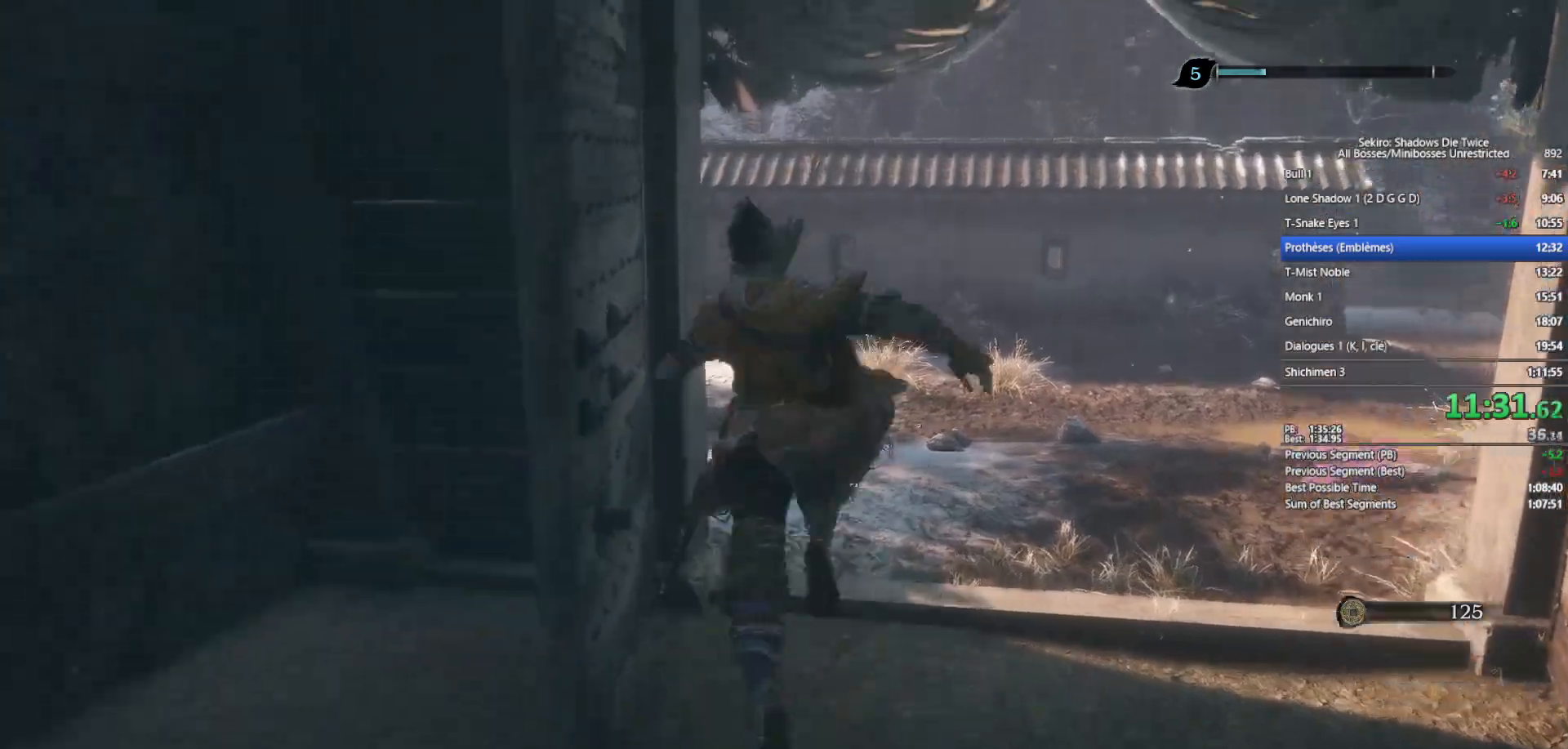
{"buttons": [], "left_stick": "up", "right_stick": "left", "events": [[117, "A", "up"], [117, "X", "up"], [167, "A", "down"], [200, "X", "down"], [317, "A", "up"], [317, "X", "up"], [467, "right_stick", "left"]]}
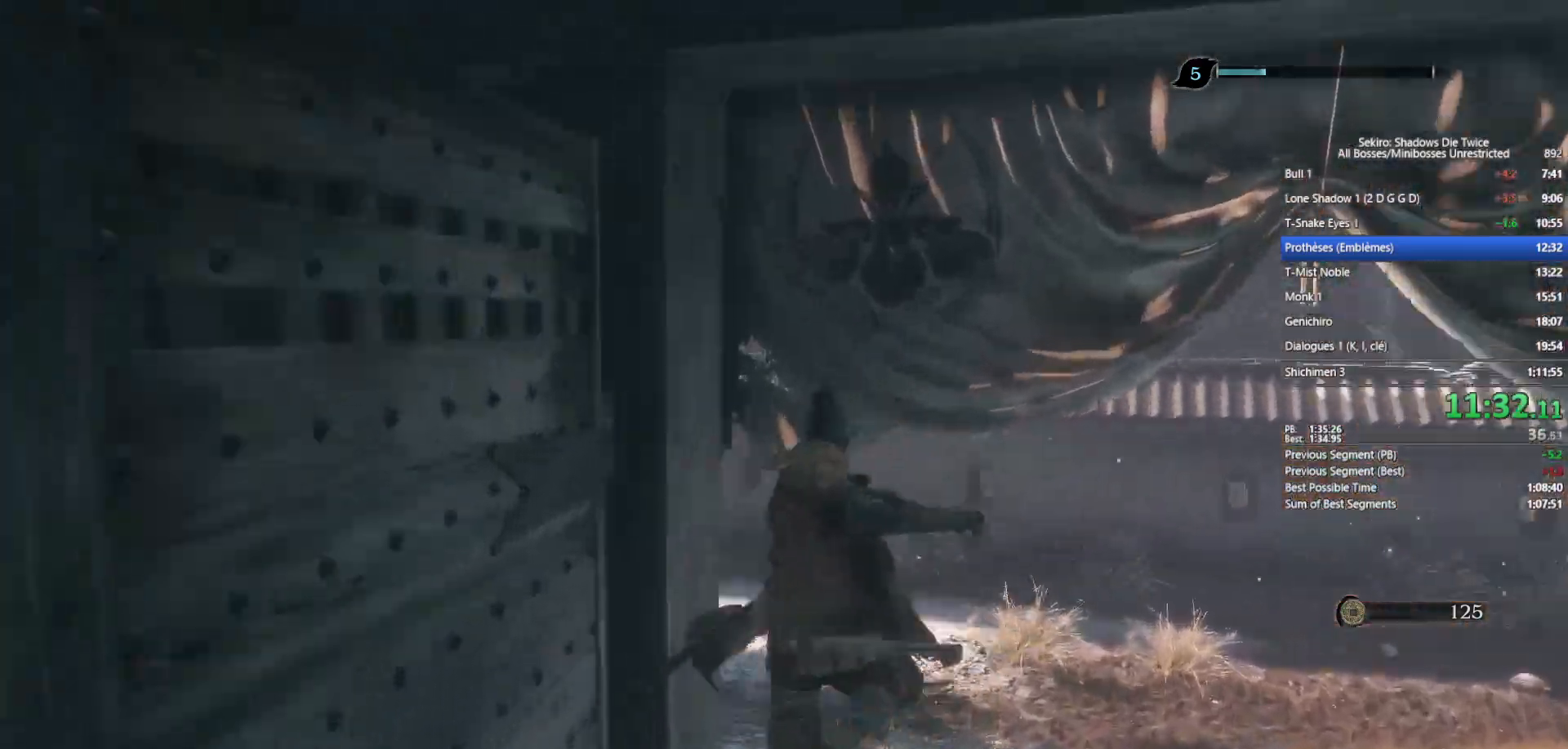
{"buttons": ["B"], "left_stick": "up", "right_stick": "left", "events": [[83, "B", "down"], [300, "right_stick", "center"], [417, "right_stick", "left"]]}
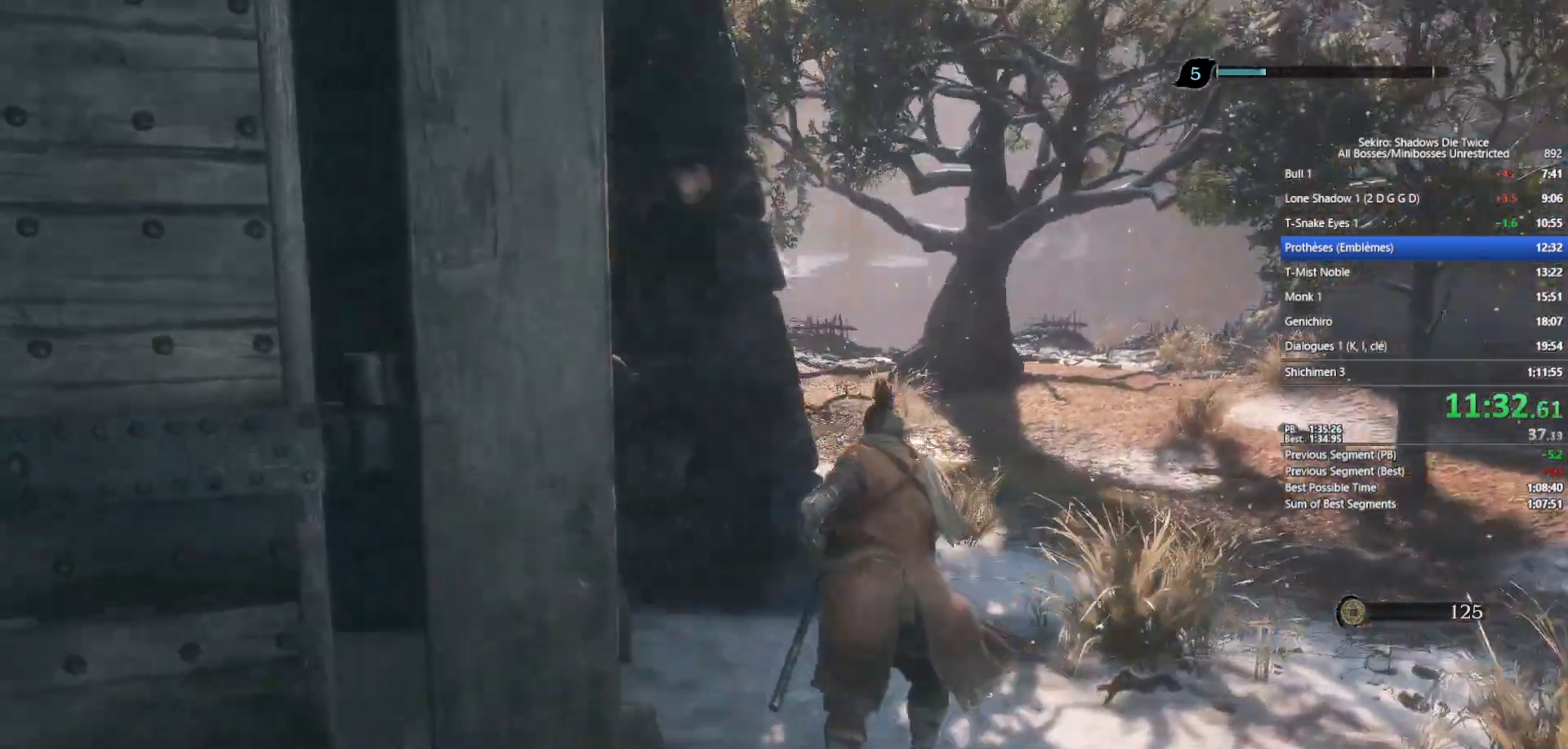
{"buttons": ["B"], "left_stick": "up", "right_stick": "center", "events": [[50, "right_stick", "center"]]}
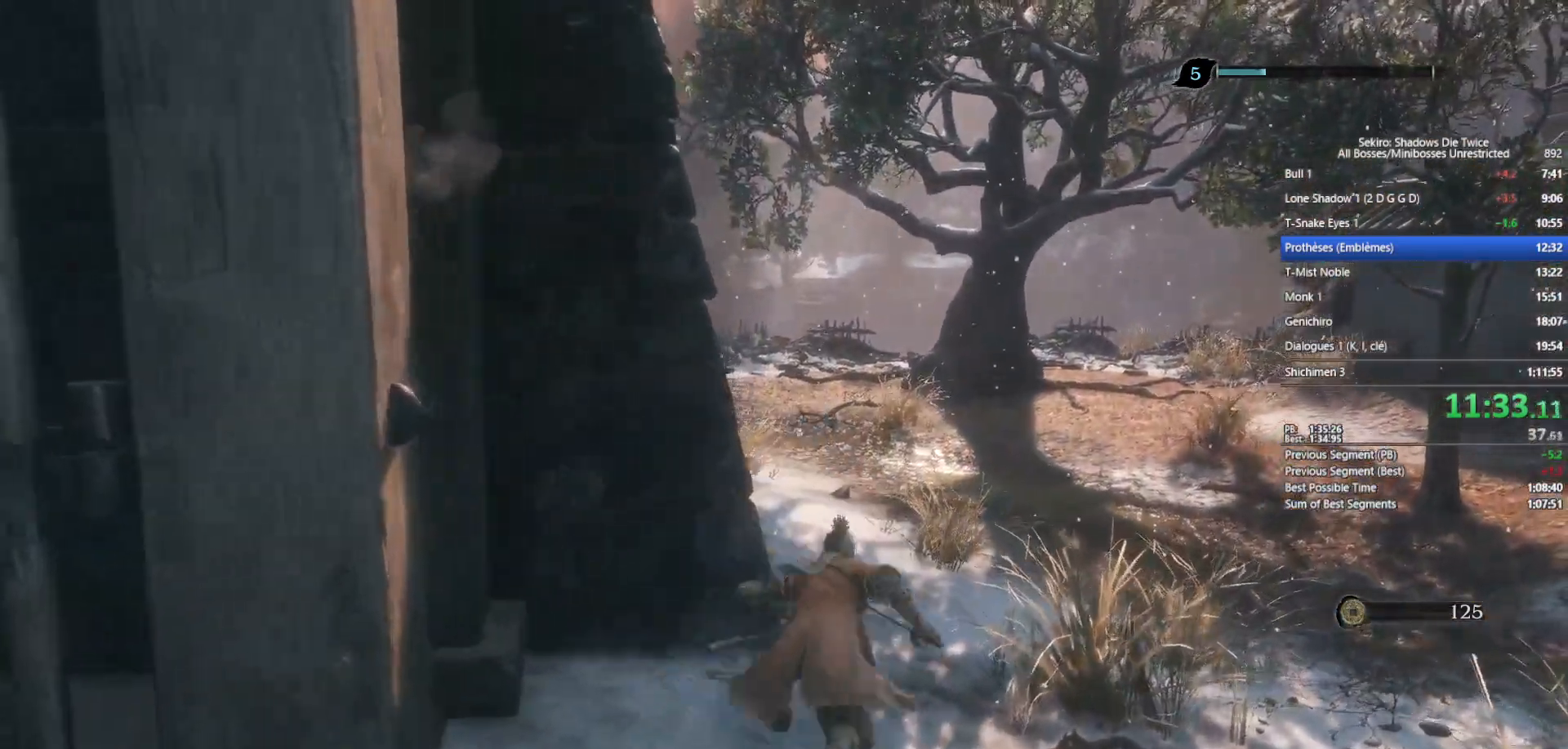
{"buttons": ["B"], "left_stick": "up", "right_stick": "center", "events": [[183, "right_stick", "left"], [333, "right_stick", "center"]]}
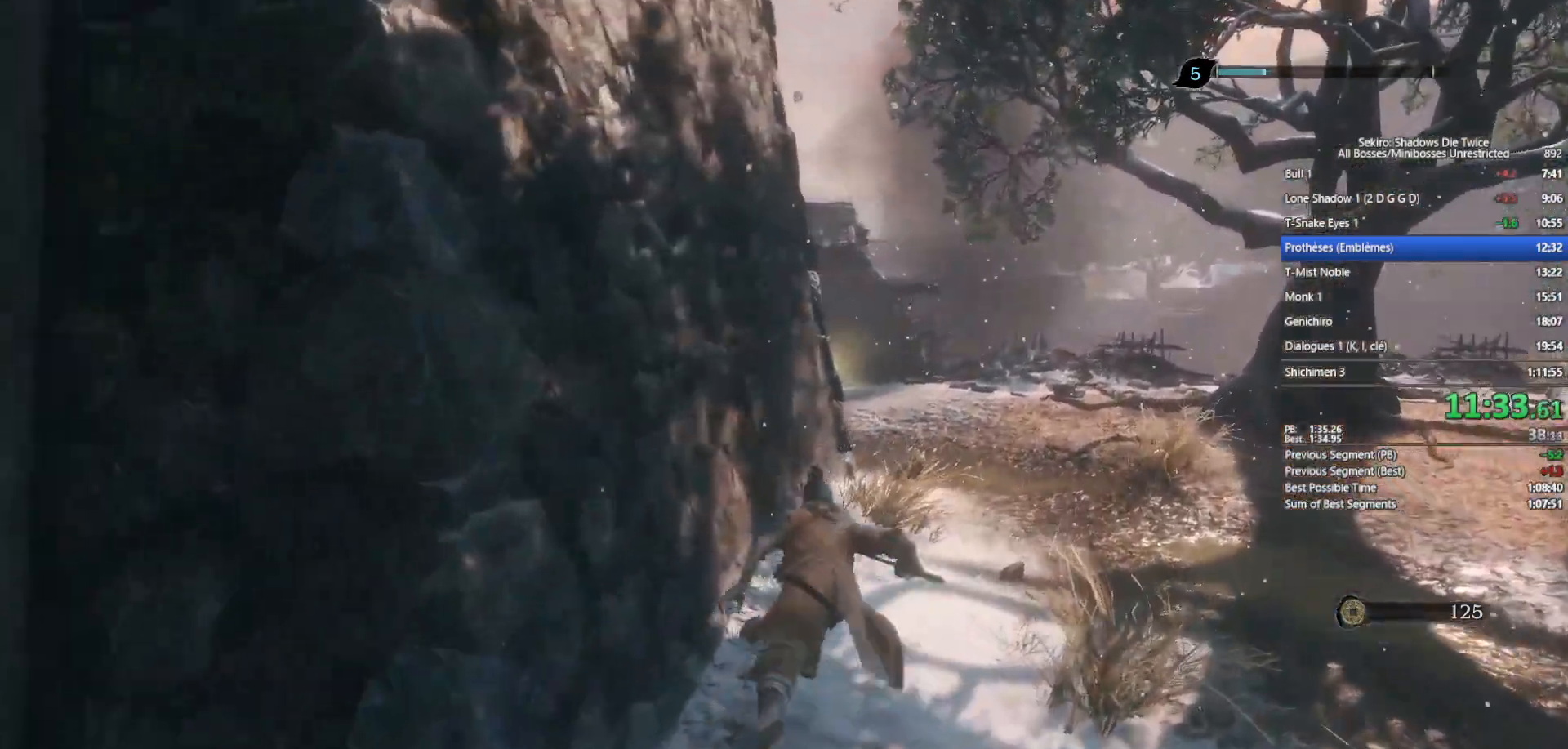
{"buttons": ["B"], "left_stick": "up", "right_stick": "center", "events": []}
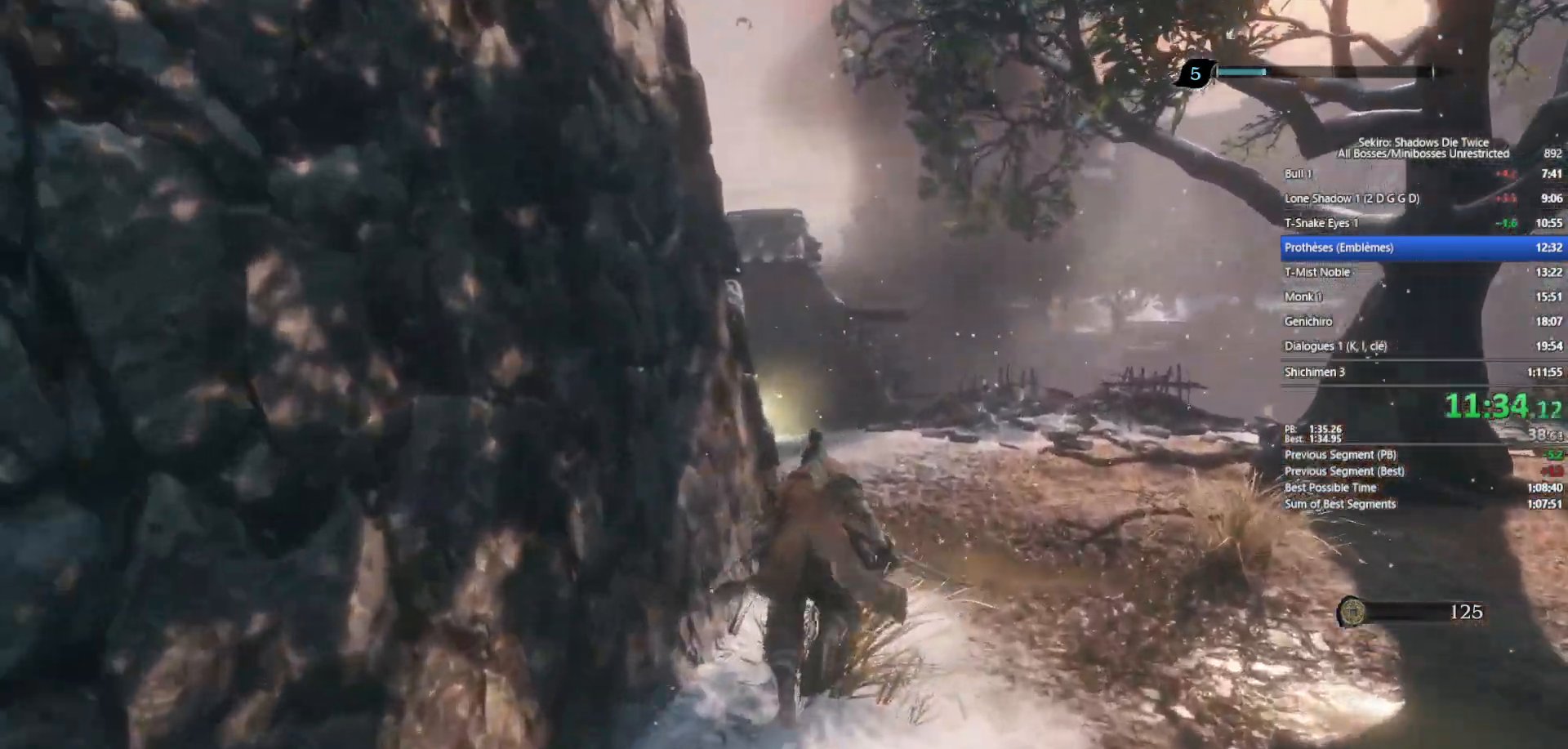
{"buttons": ["B"], "left_stick": "up", "right_stick": "left", "events": [[283, "right_stick", "left"]]}
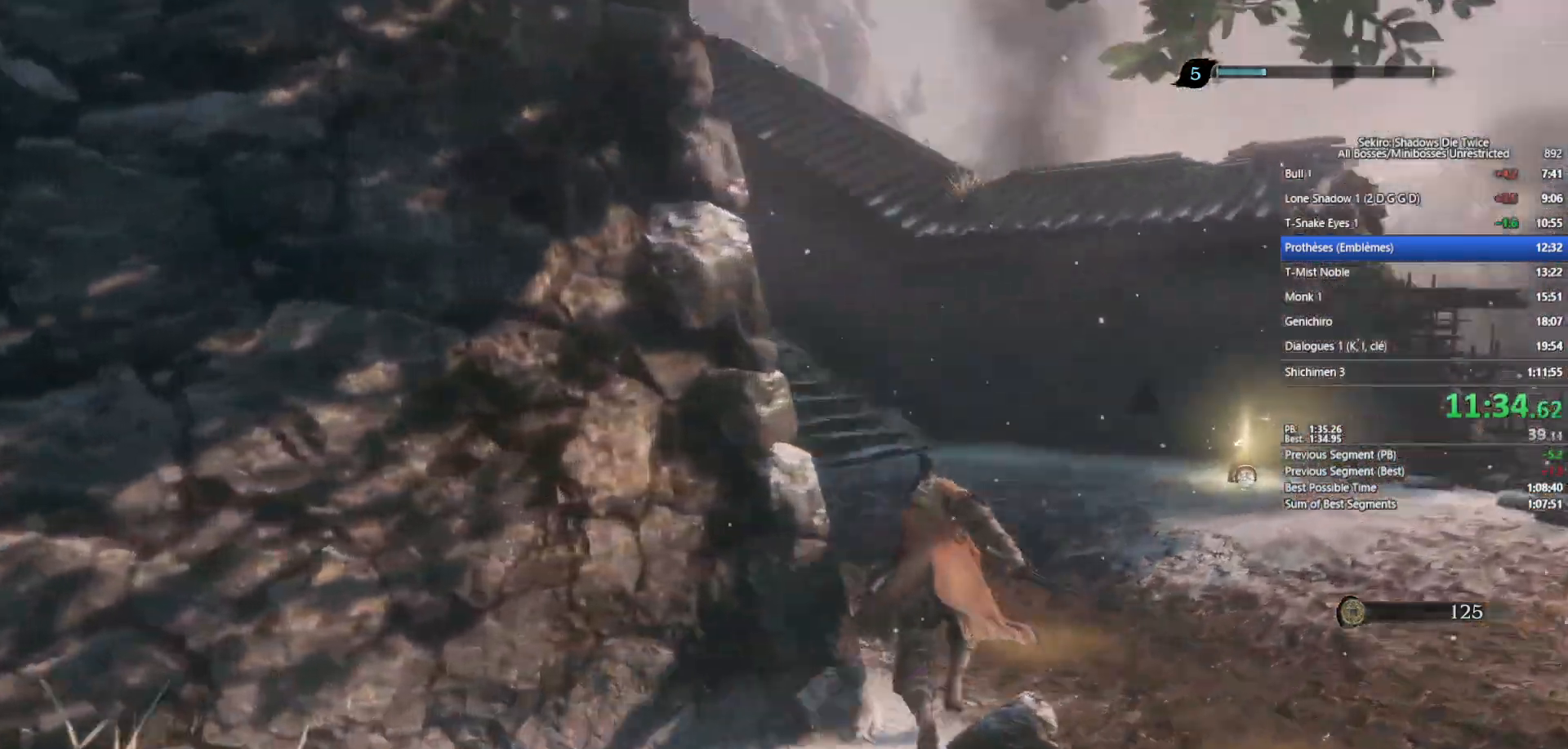
{"buttons": ["B"], "left_stick": "up", "right_stick": "left", "events": [[183, "right_stick", "center"], [467, "right_stick", "left"]]}
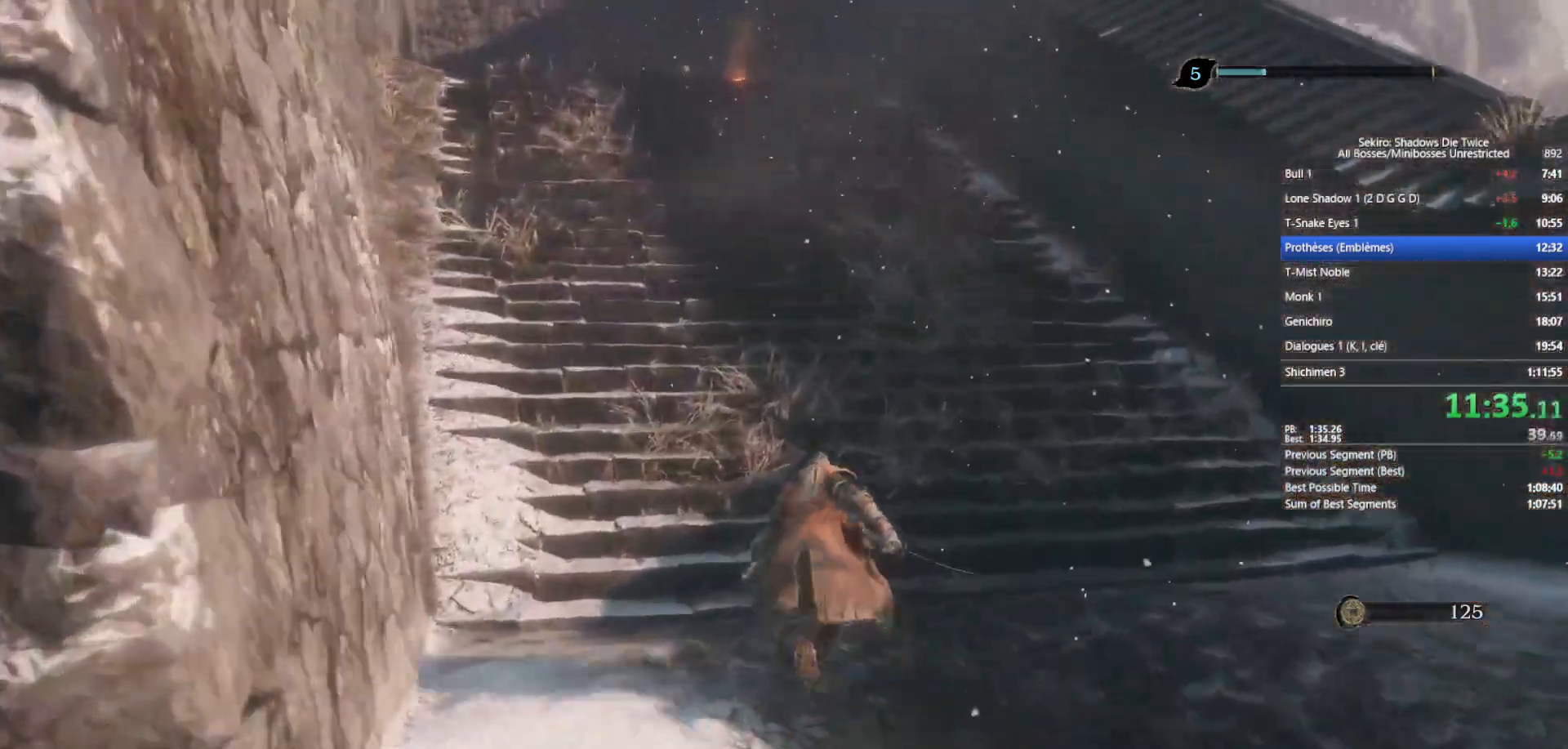
{"buttons": ["B"], "left_stick": "up", "right_stick": "center", "events": [[67, "right_stick", "center"], [267, "right_stick", "left"], [317, "right_stick", "up-left"], [417, "right_stick", "center"]]}
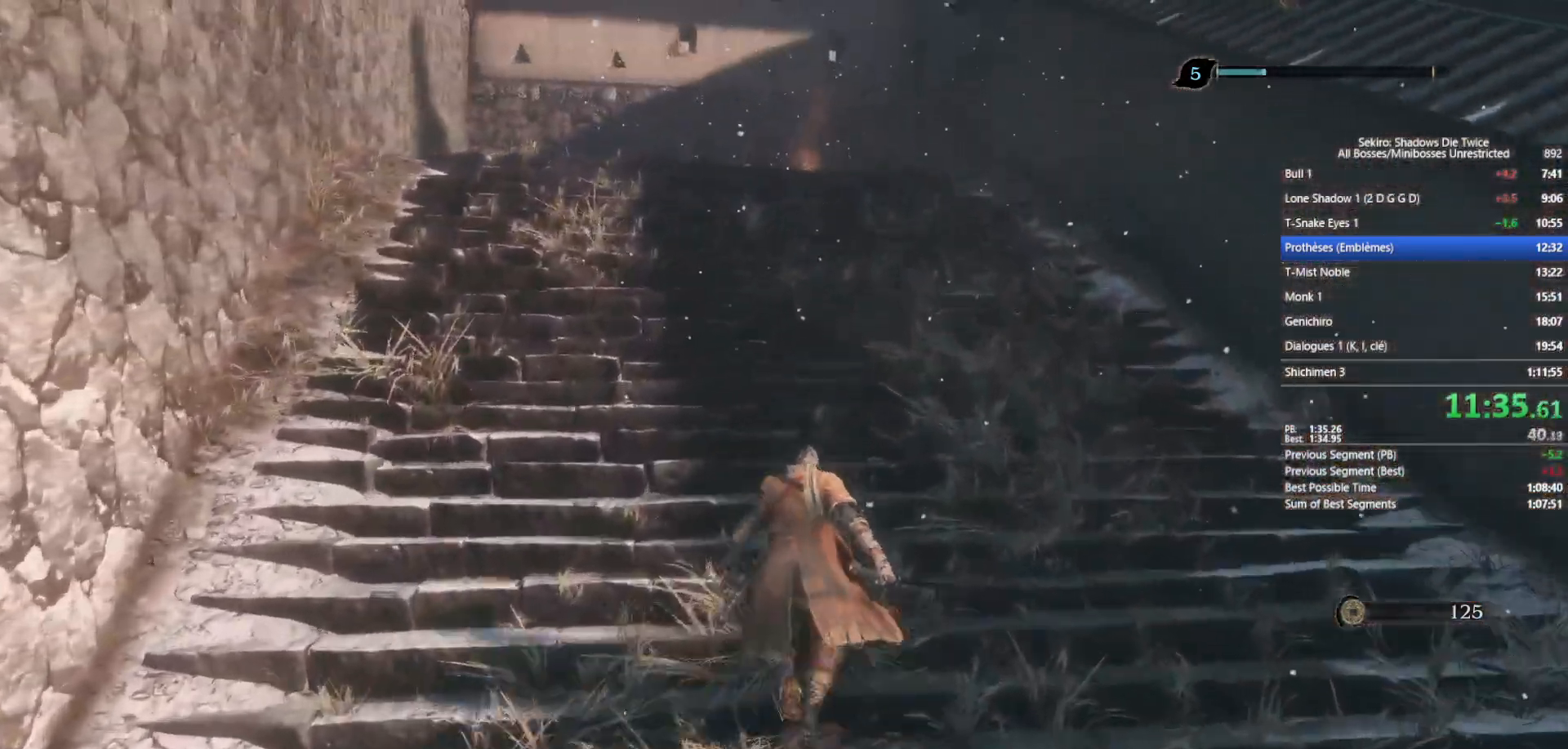
{"buttons": ["B"], "left_stick": "up", "right_stick": "center", "events": [[200, "right_stick", "down"], [367, "right_stick", "center"]]}
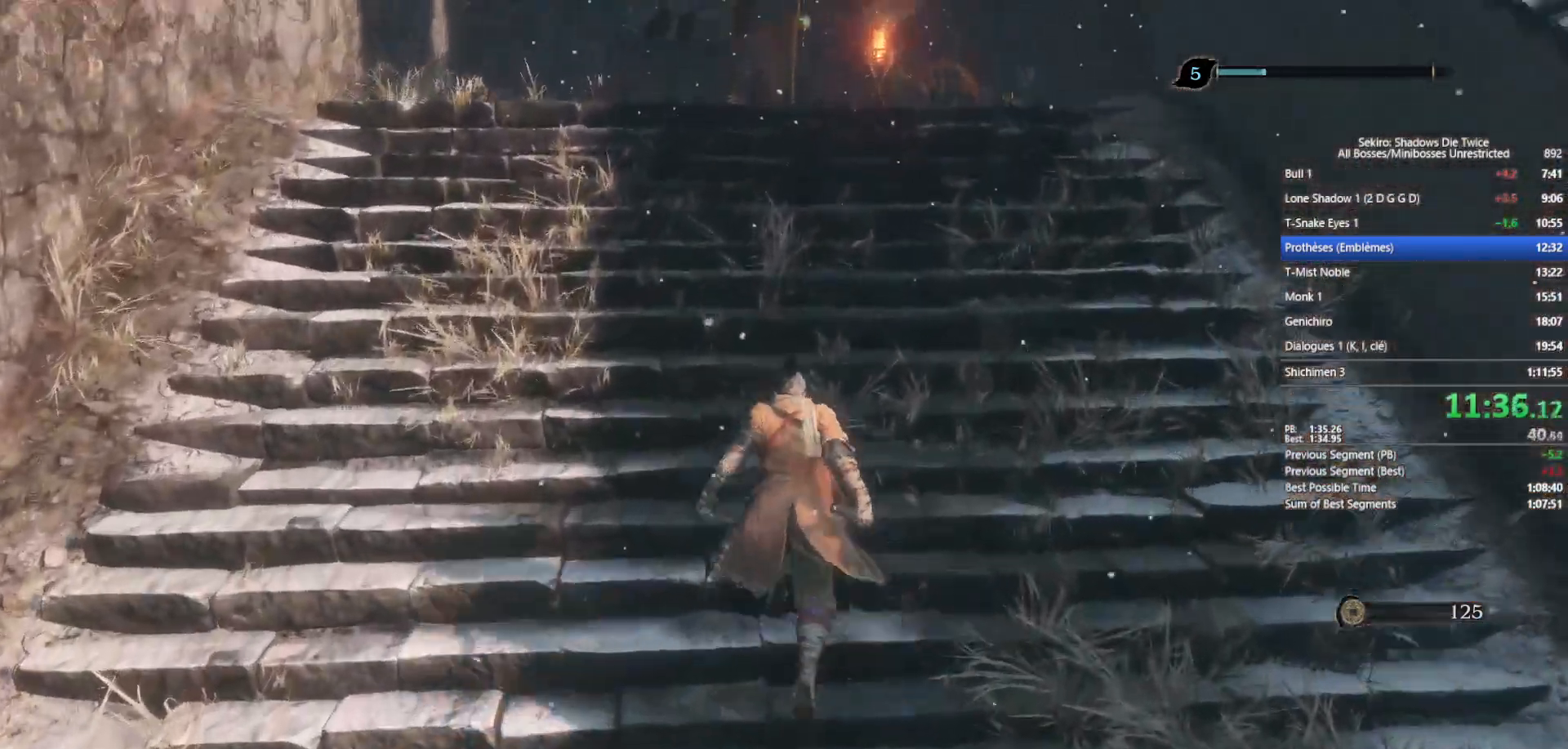
{"buttons": ["B"], "left_stick": "up", "right_stick": "down", "events": [[117, "right_stick", "down"], [250, "right_stick", "center"], [417, "right_stick", "down"]]}